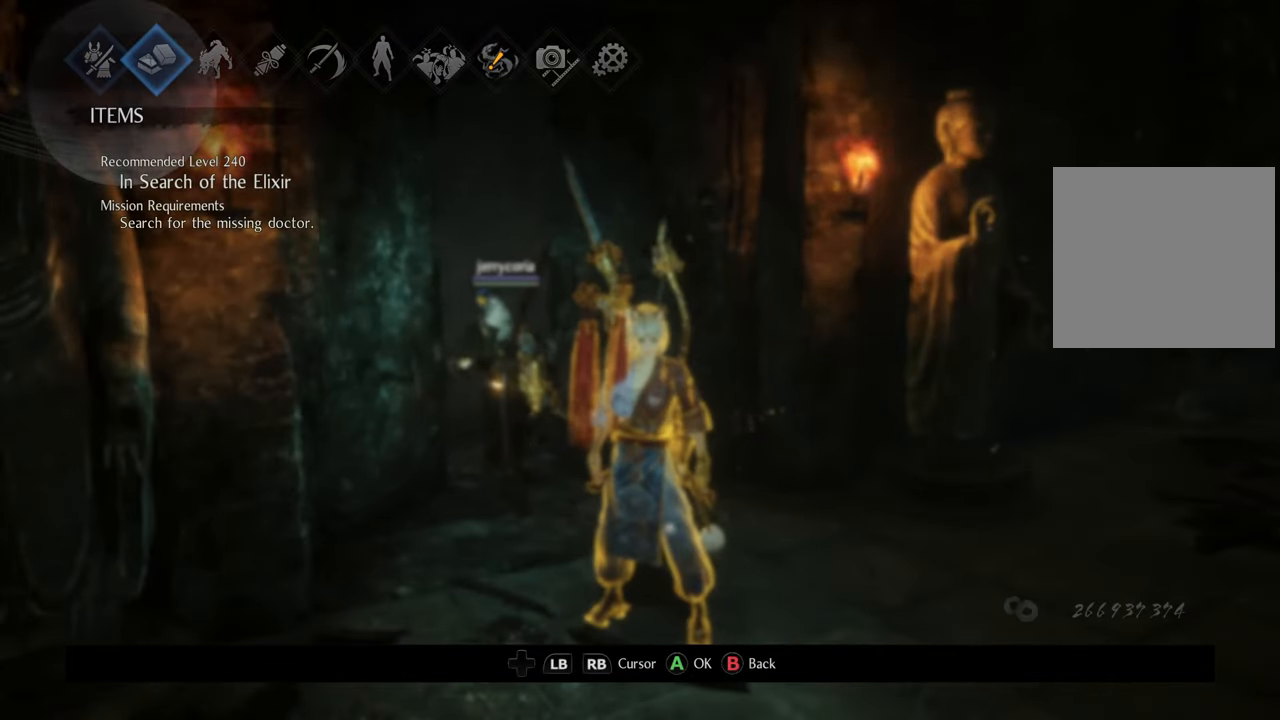
Gameplay with a controller (Xbox layout); each line is a JSON object with the inputs held at the frame after it. "events" lists button and stick changes between this image and that frame as [ms after this image, input, new state], when the widget could be followed in between. Not read: L3.
{"buttons": [], "left_stick": "center", "right_stick": "center", "events": [[417, "DPAD_RIGHT", "up"]]}
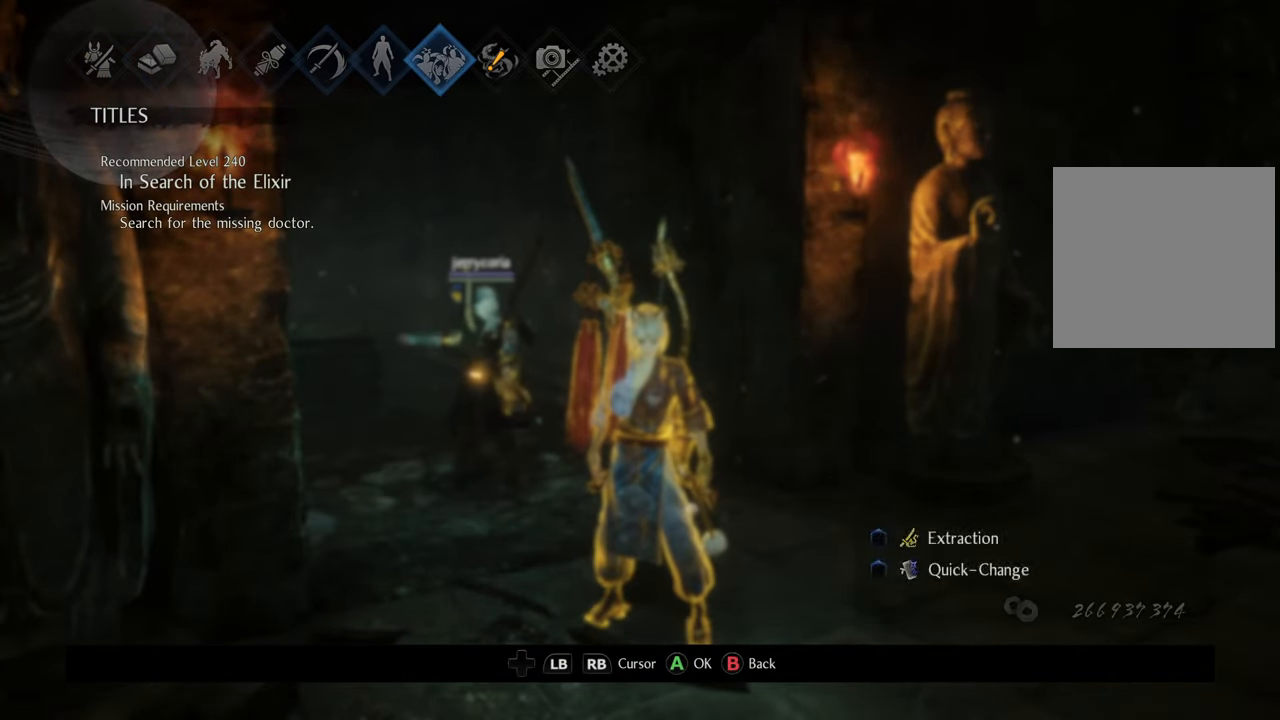
{"buttons": [], "left_stick": "center", "right_stick": "center", "events": [[200, "DPAD_RIGHT", "down"], [317, "DPAD_RIGHT", "up"], [367, "A", "down"], [483, "A", "up"]]}
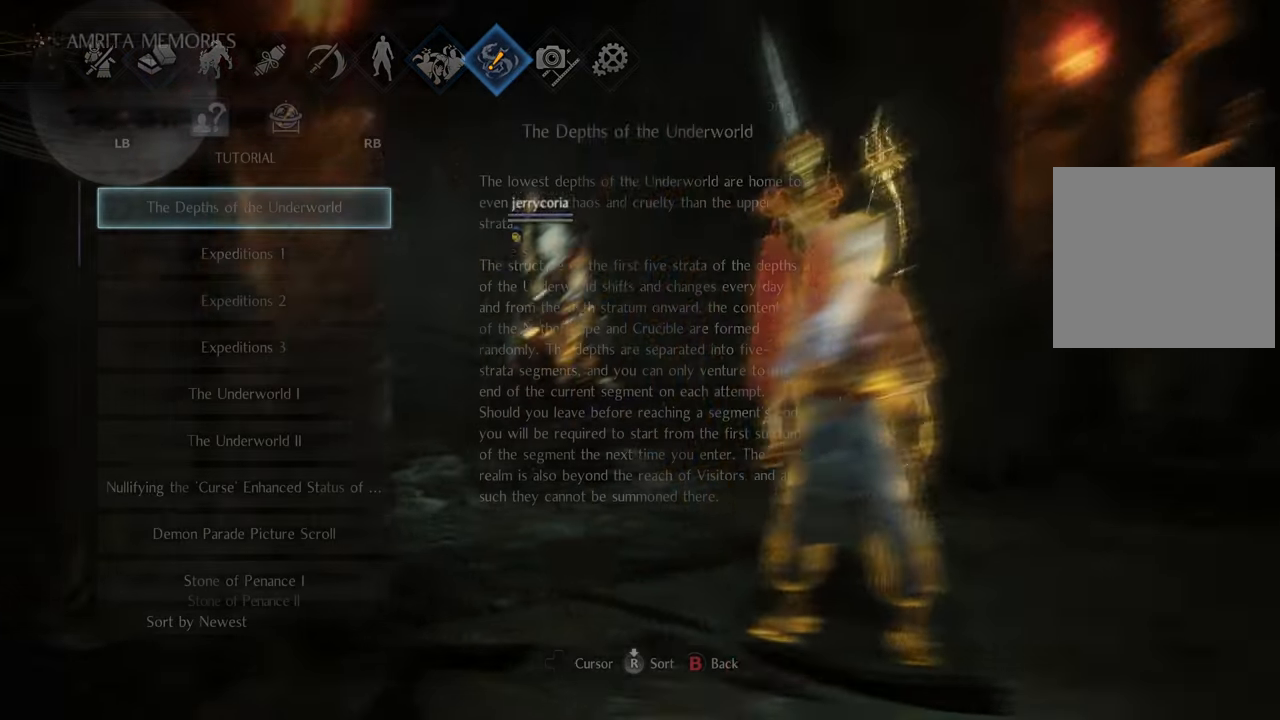
{"buttons": [], "left_stick": "center", "right_stick": "center", "events": []}
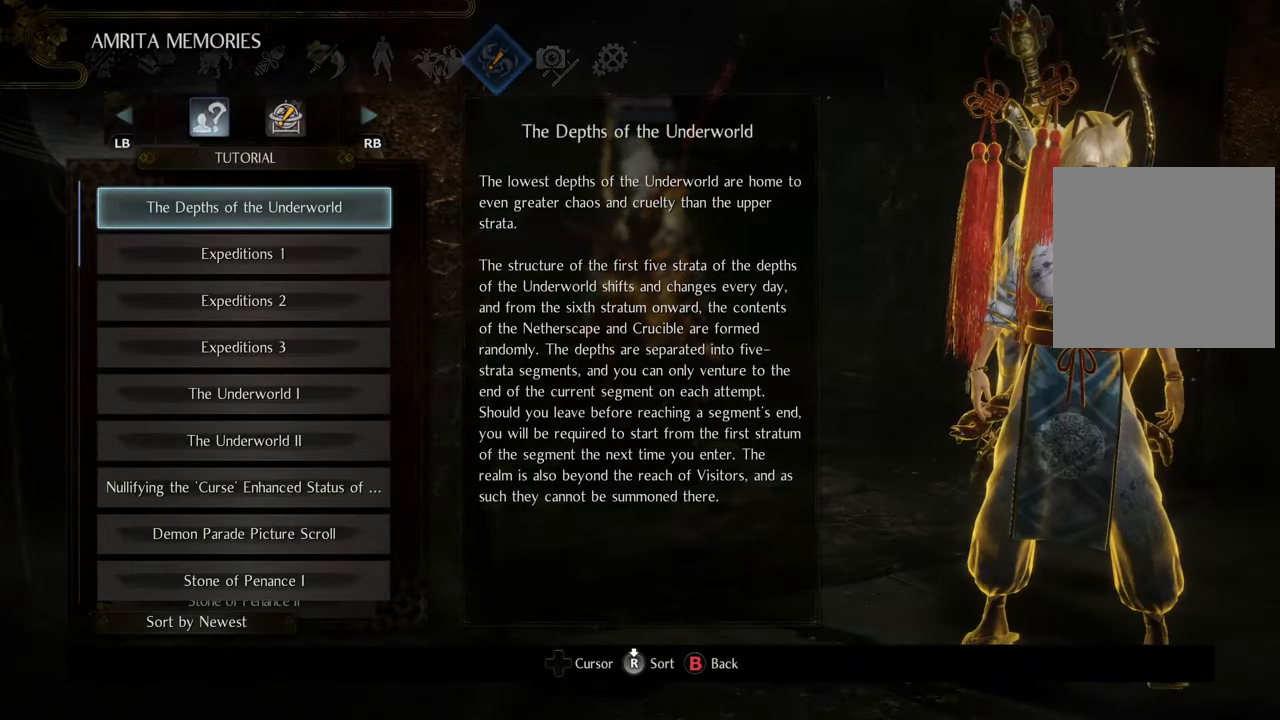
{"buttons": [], "left_stick": "center", "right_stick": "center", "events": []}
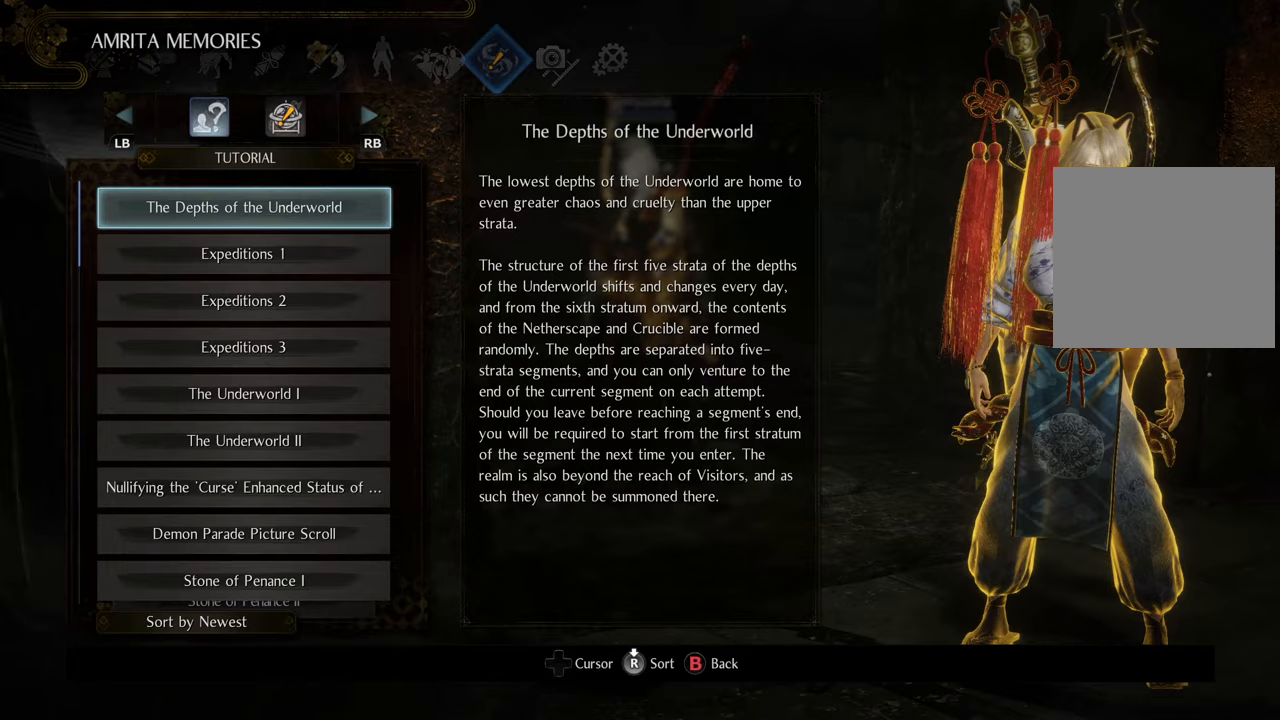
{"buttons": [], "left_stick": "center", "right_stick": "center", "events": [[17, "R1", "down"], [167, "R1", "up"]]}
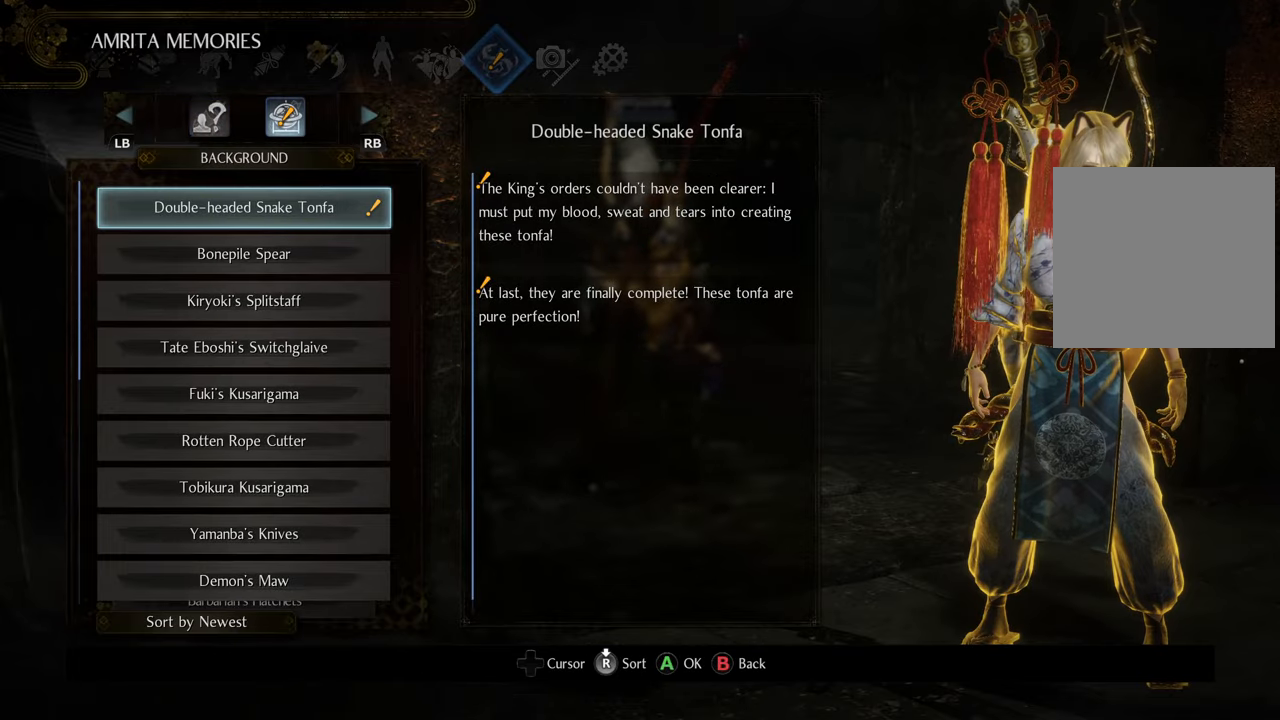
{"buttons": ["B"], "left_stick": "center", "right_stick": "center", "events": [[500, "B", "down"]]}
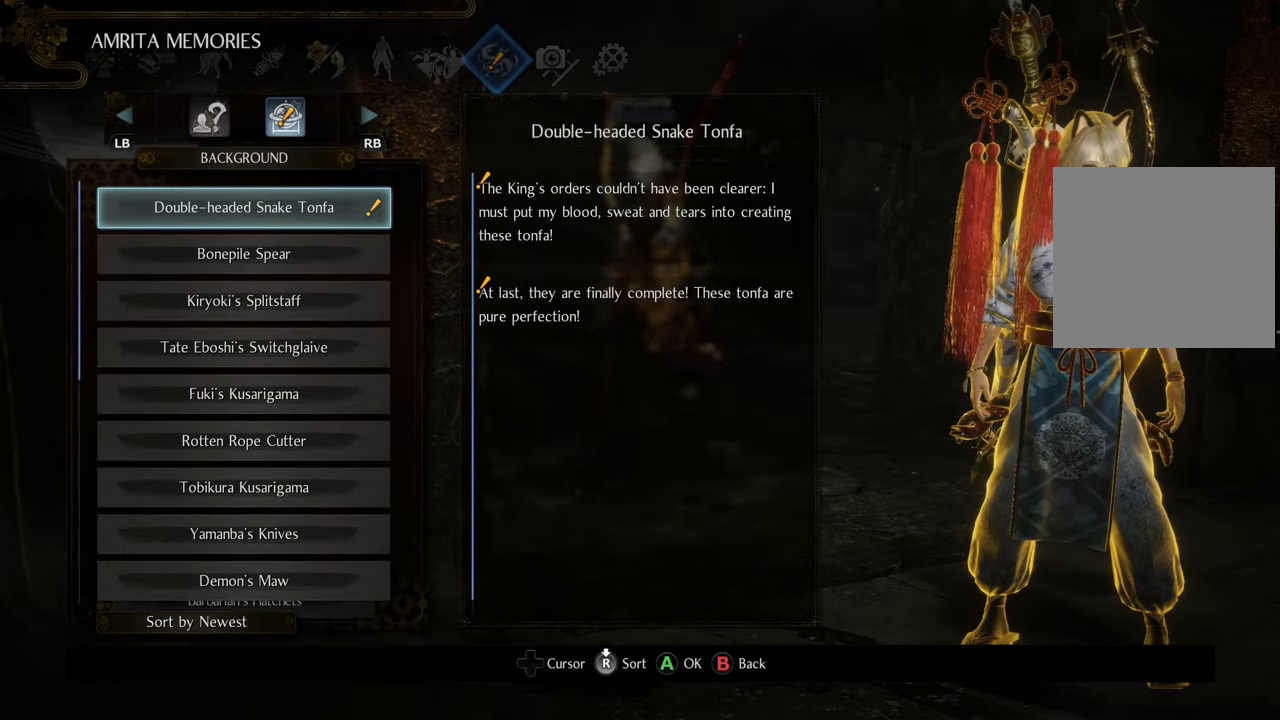
{"buttons": [], "left_stick": "center", "right_stick": "center", "events": [[83, "B", "up"]]}
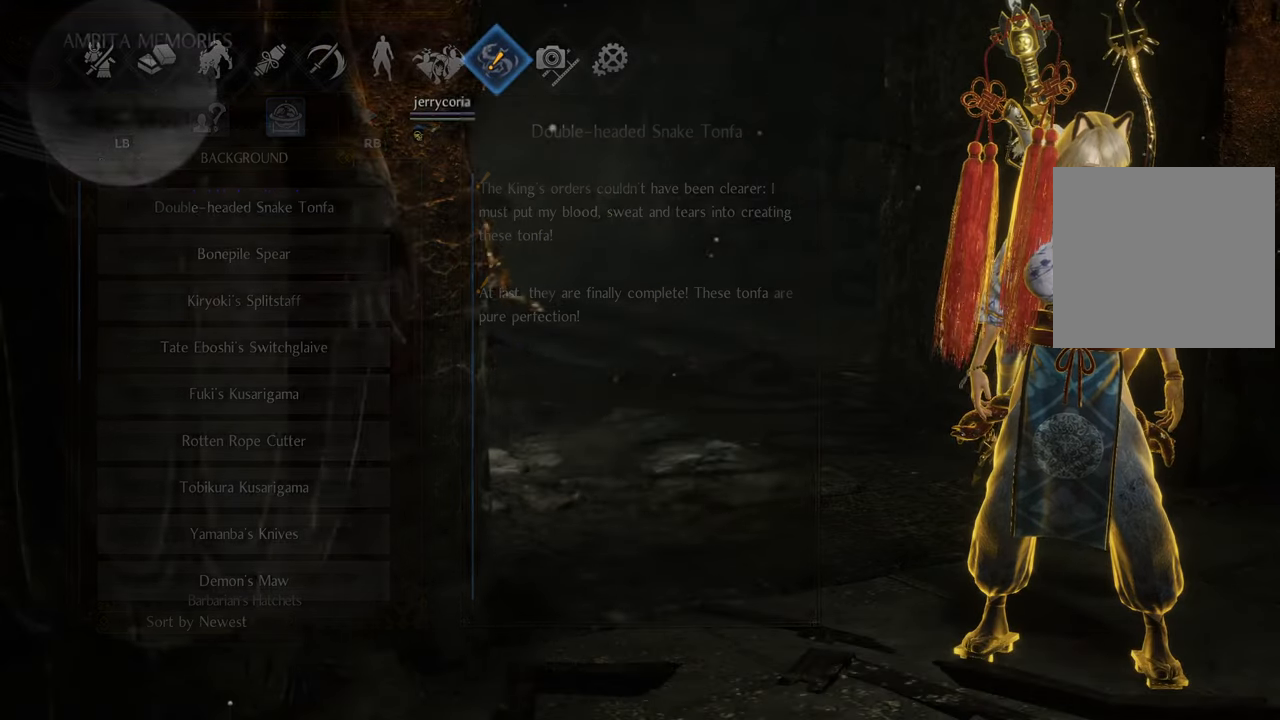
{"buttons": [], "left_stick": "center", "right_stick": "center", "events": [[400, "B", "down"], [500, "B", "up"]]}
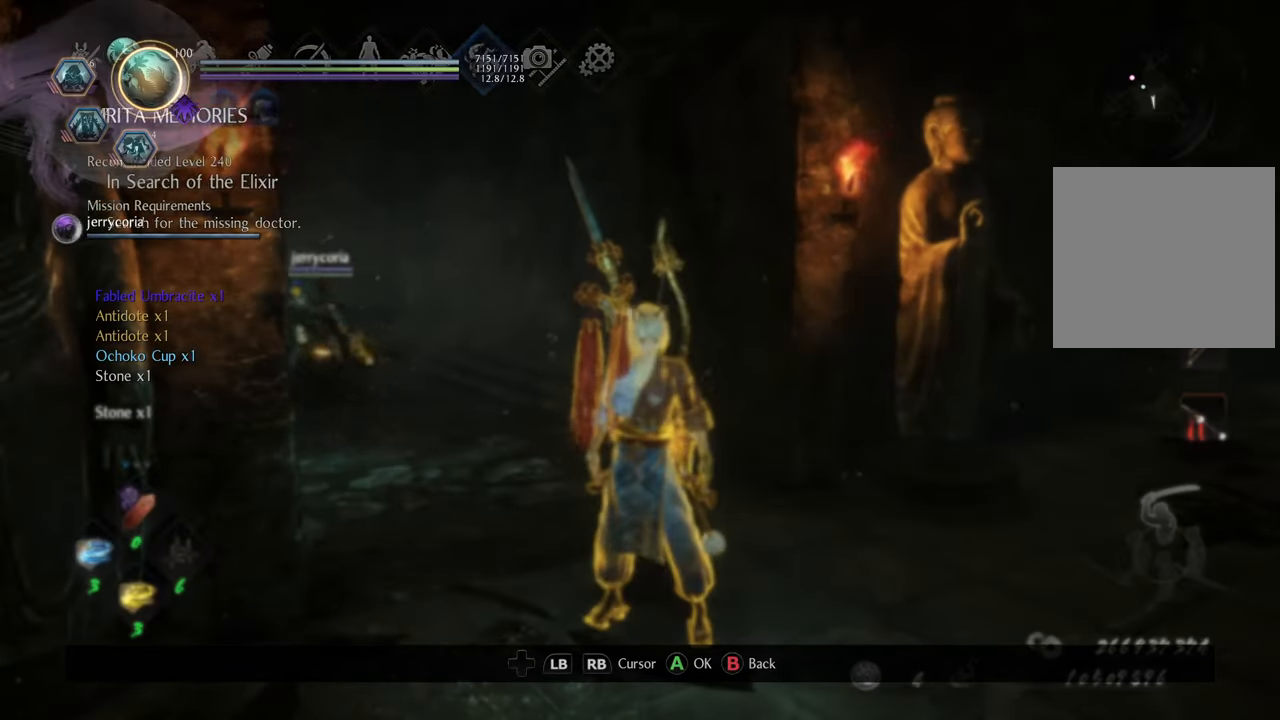
{"buttons": ["A"], "left_stick": "up-left", "right_stick": "center", "events": [[67, "left_stick", "up-left"], [133, "B", "down"], [200, "B", "up"], [400, "A", "down"]]}
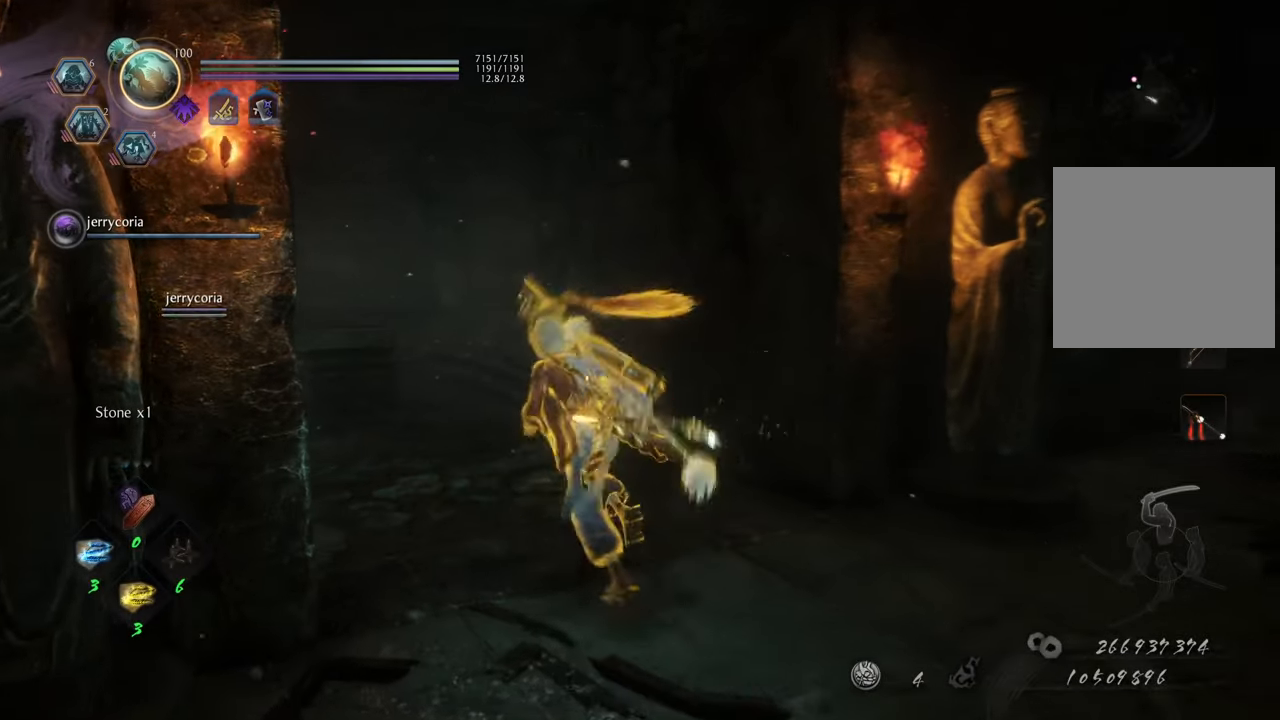
{"buttons": ["A"], "left_stick": "up-left", "right_stick": "center", "events": []}
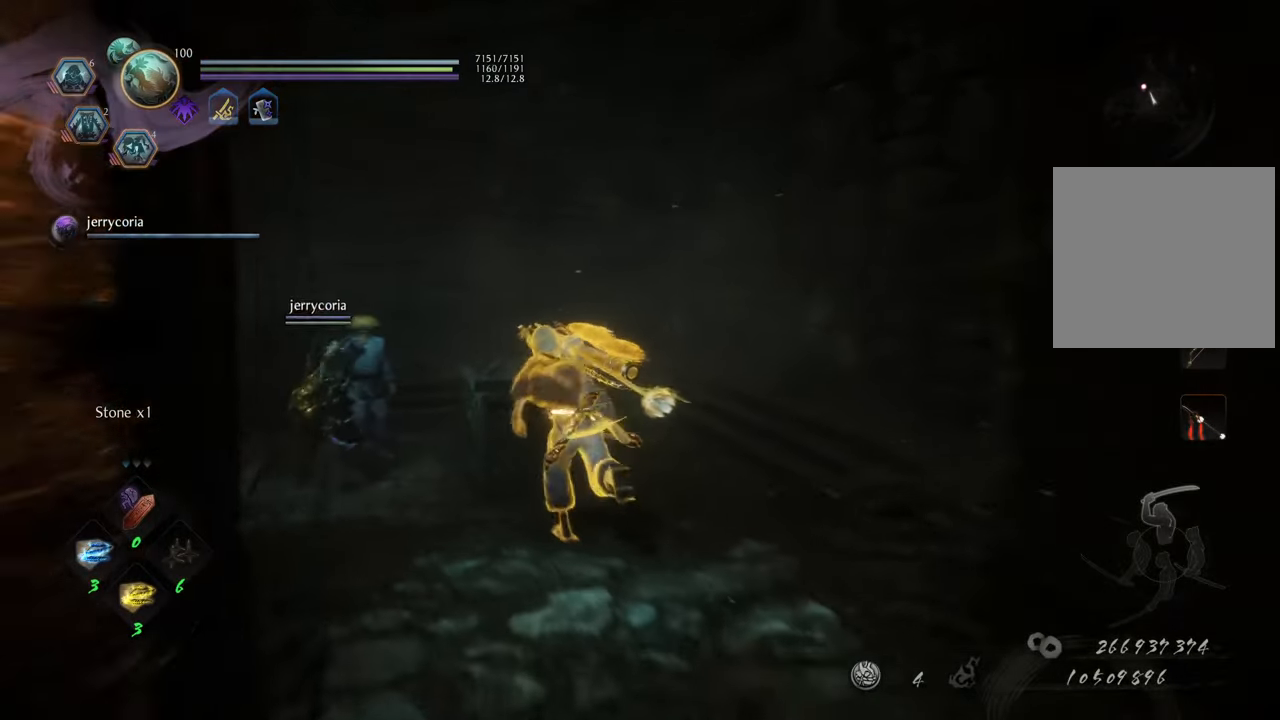
{"buttons": [], "left_stick": "center", "right_stick": "center", "events": [[267, "left_stick", "up"], [283, "A", "up"], [433, "left_stick", "center"]]}
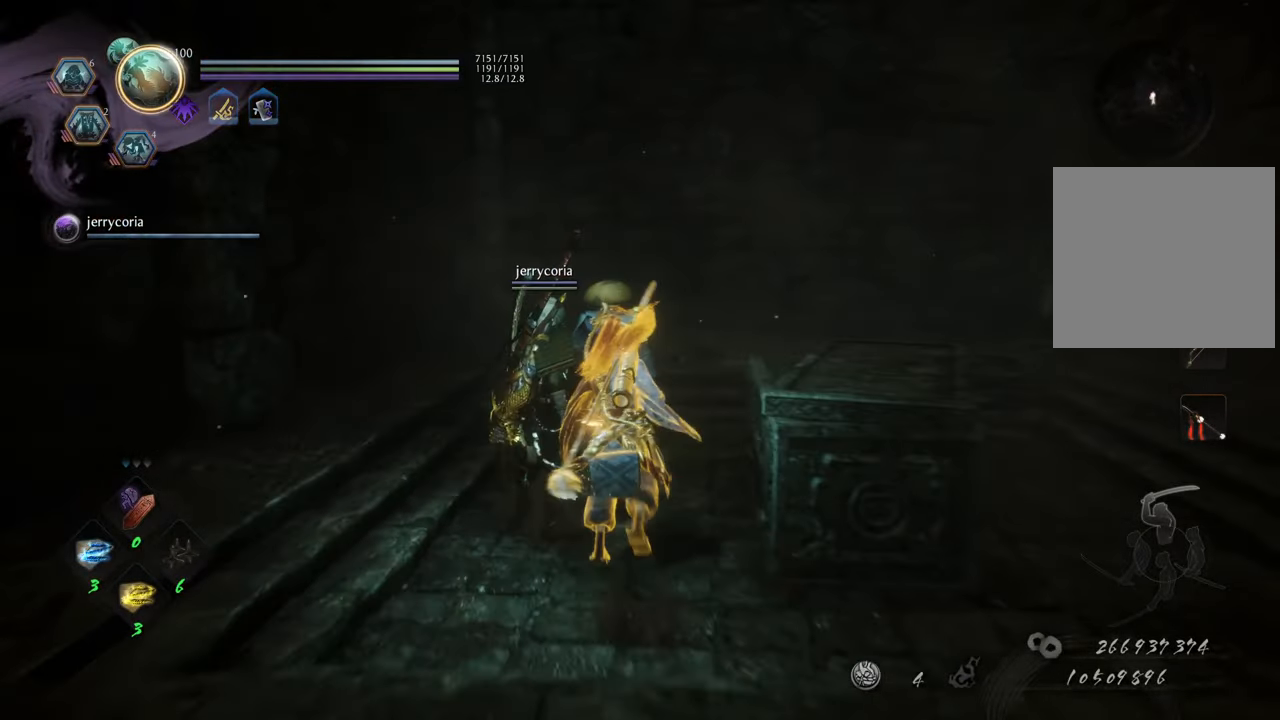
{"buttons": ["START"], "left_stick": "center", "right_stick": "center", "events": [[433, "START", "down"]]}
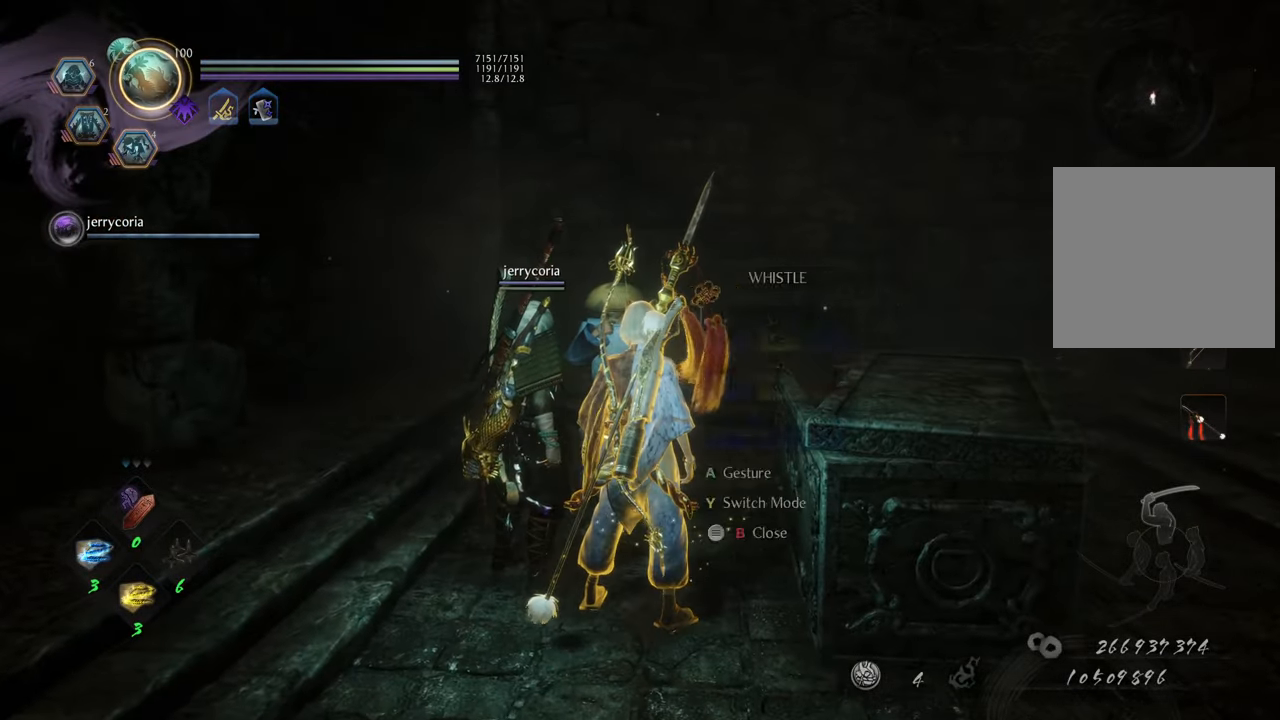
{"buttons": [], "left_stick": "center", "right_stick": "center", "events": [[67, "START", "up"]]}
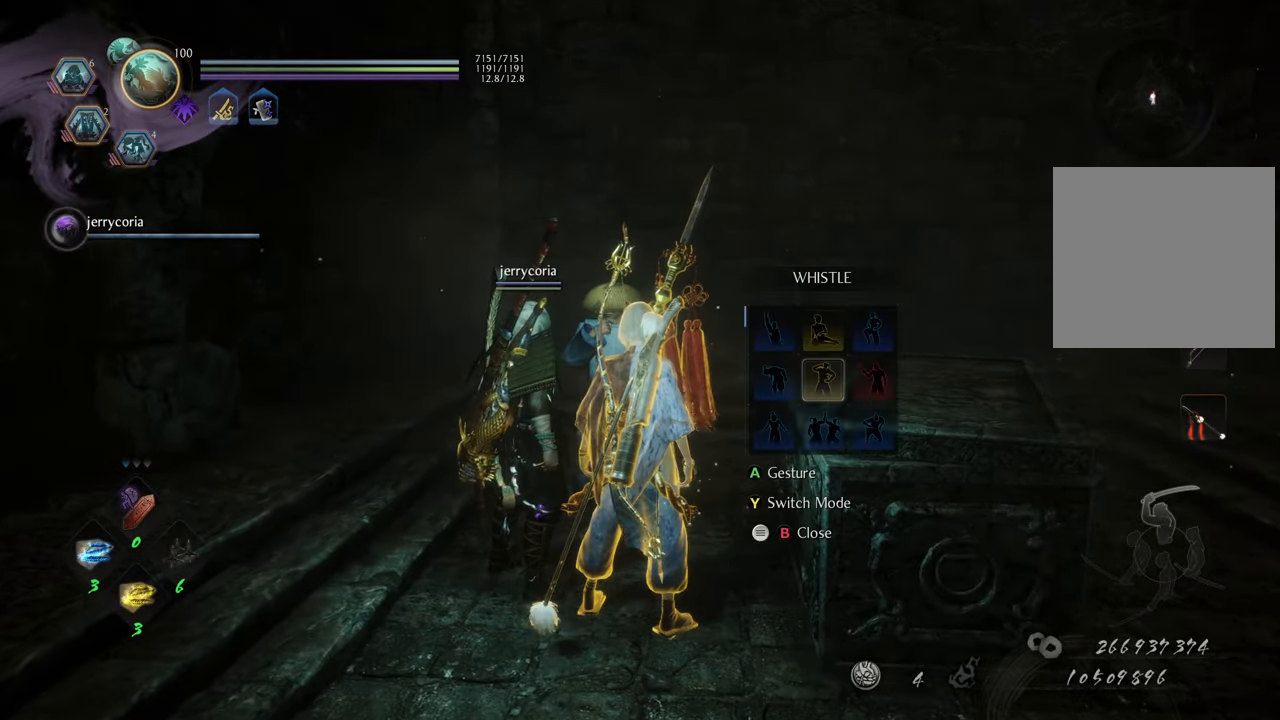
{"buttons": ["A"], "left_stick": "center", "right_stick": "center", "events": [[233, "DPAD_LEFT", "down"], [317, "DPAD_LEFT", "up"], [500, "A", "down"]]}
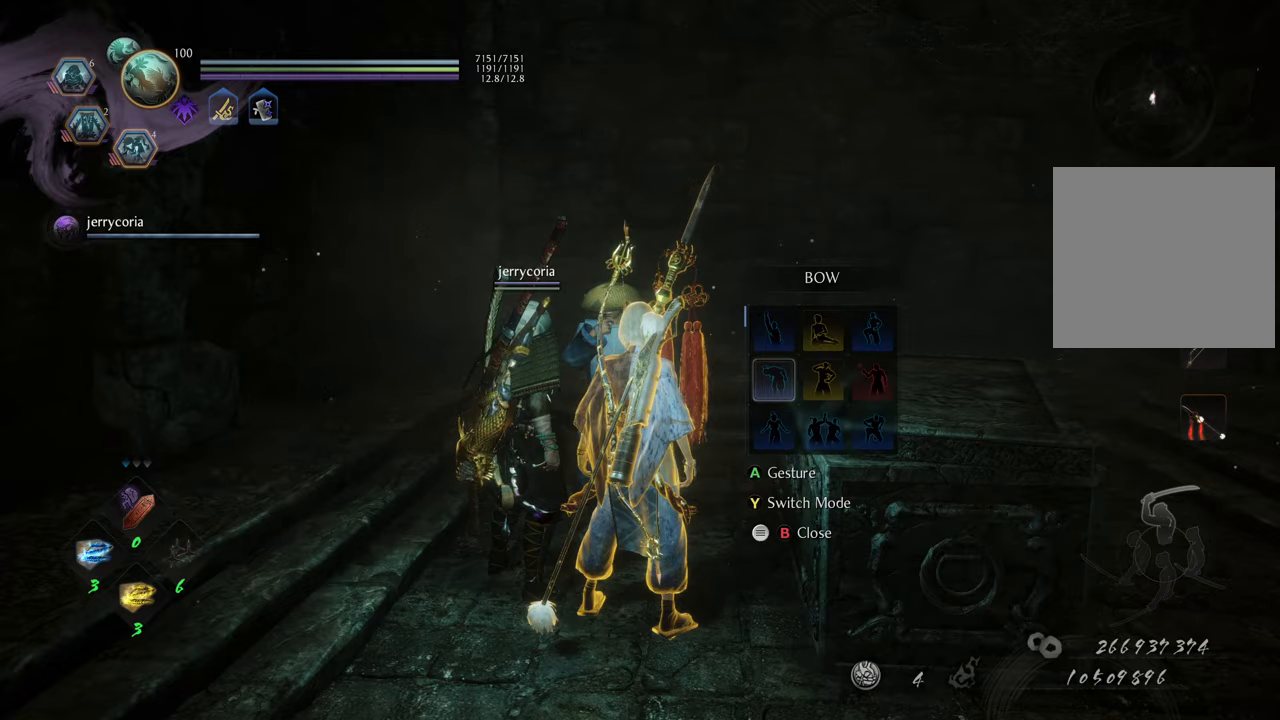
{"buttons": [], "left_stick": "center", "right_stick": "center", "events": [[117, "A", "up"], [300, "B", "down"], [383, "B", "up"]]}
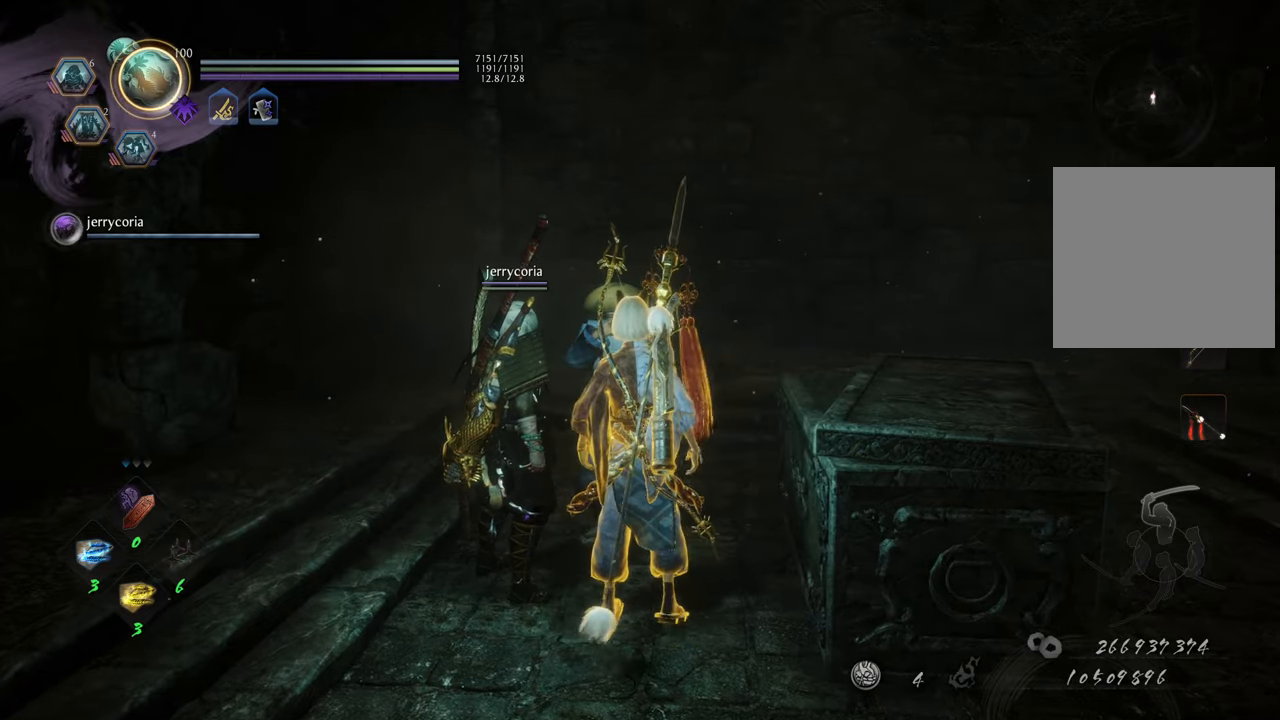
{"buttons": [], "left_stick": "center", "right_stick": "left", "events": [[150, "right_stick", "left"]]}
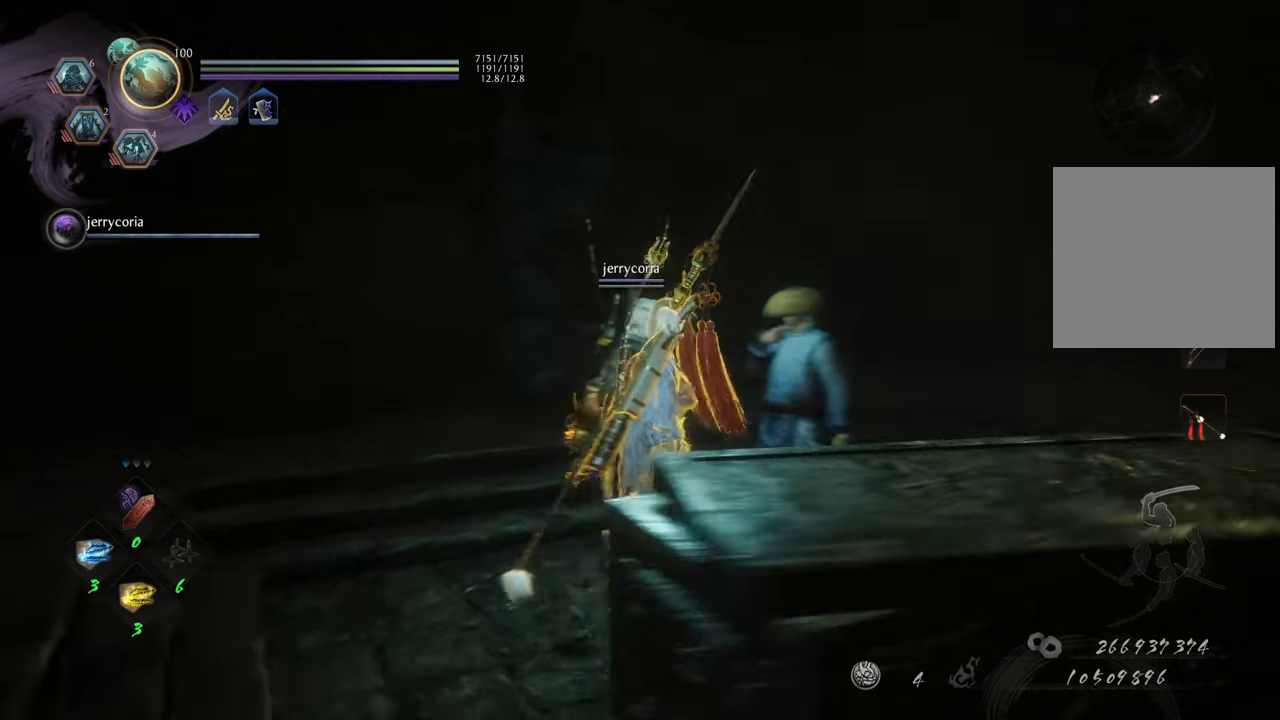
{"buttons": [], "left_stick": "center", "right_stick": "center", "events": [[117, "right_stick", "center"]]}
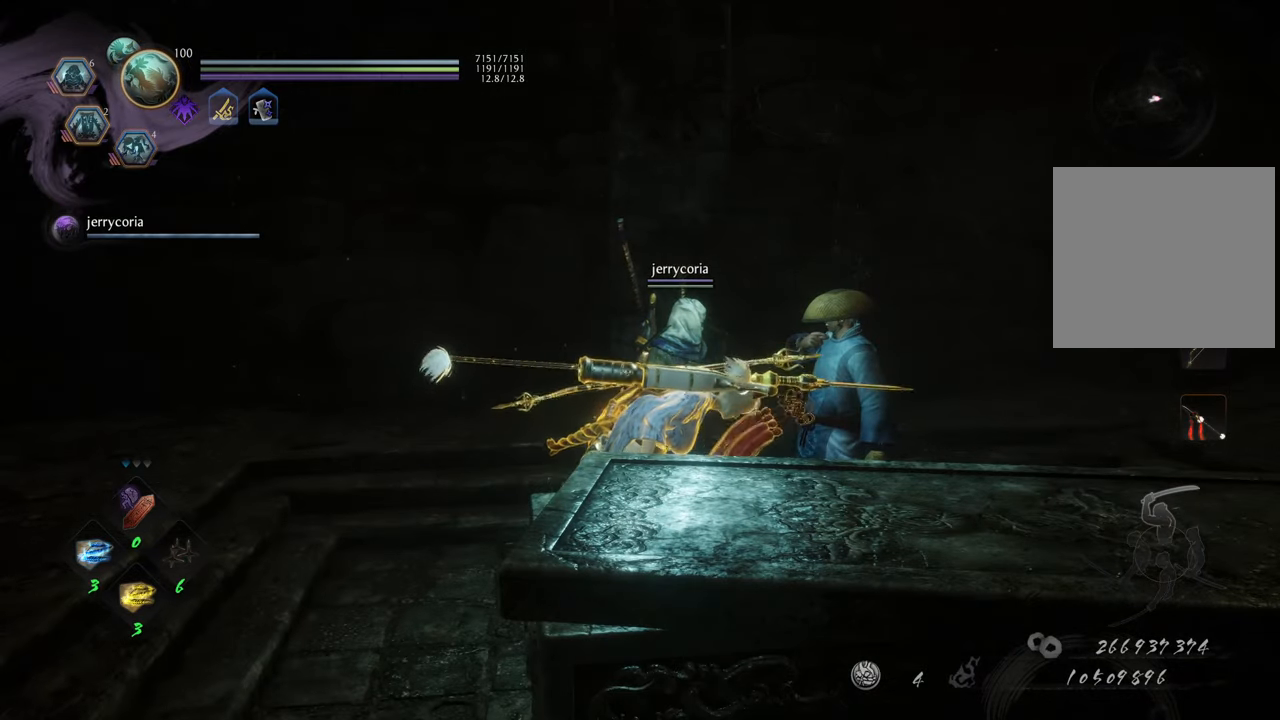
{"buttons": ["R1", "DPAD_DOWN"], "left_stick": "center", "right_stick": "center", "events": [[133, "R1", "down"], [500, "DPAD_DOWN", "down"]]}
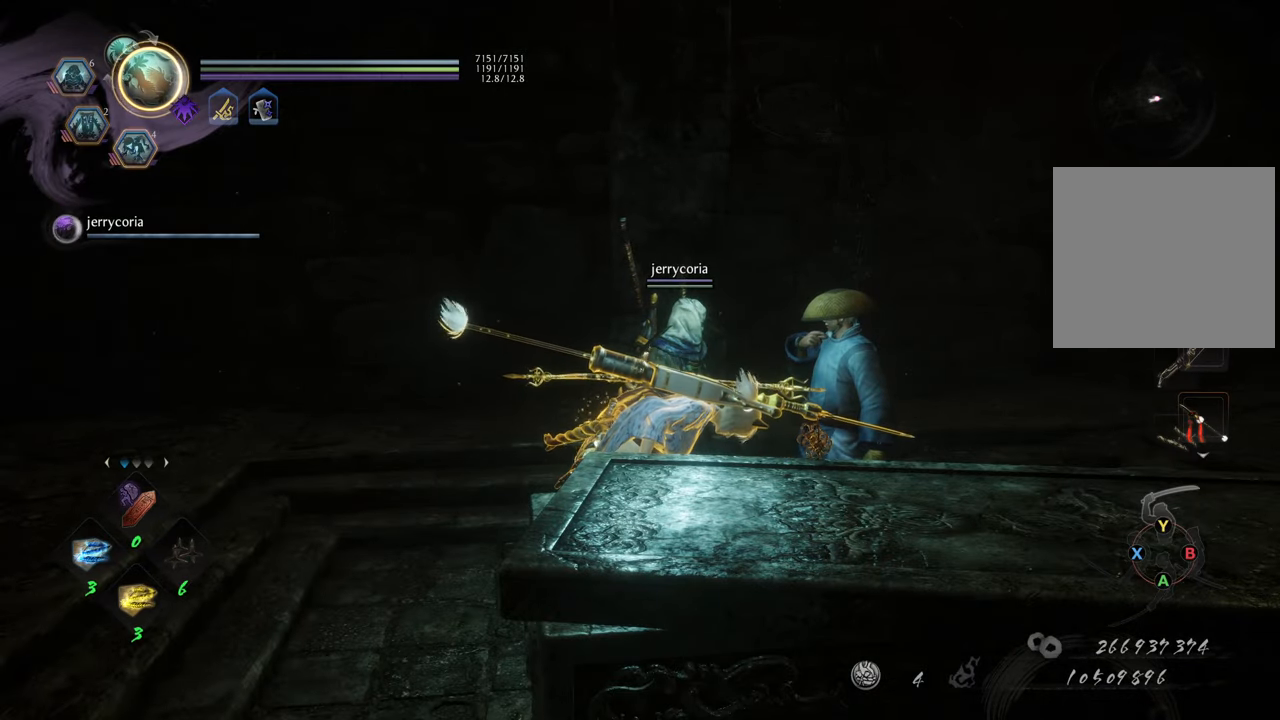
{"buttons": [], "left_stick": "center", "right_stick": "center", "events": [[117, "DPAD_DOWN", "up"], [283, "R1", "up"]]}
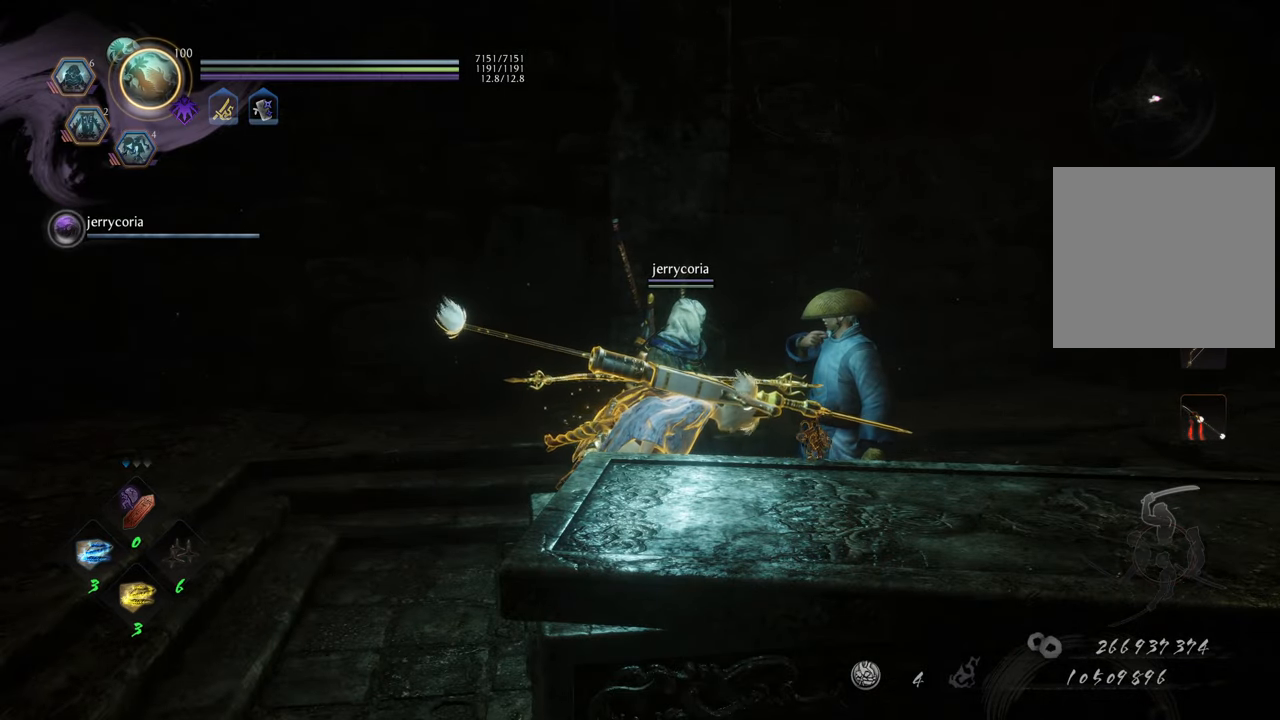
{"buttons": ["R1"], "left_stick": "center", "right_stick": "center", "events": [[383, "R1", "down"]]}
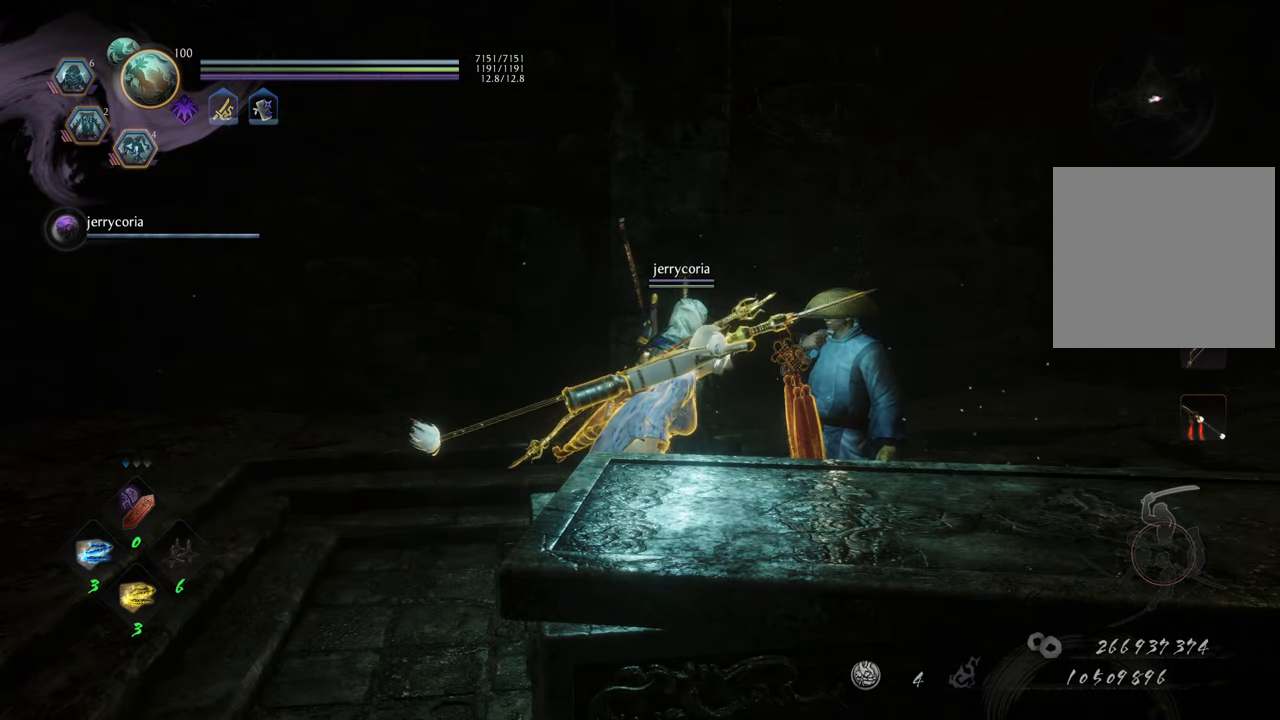
{"buttons": ["R1"], "left_stick": "center", "right_stick": "center", "events": [[17, "DPAD_DOWN", "down"], [183, "DPAD_DOWN", "up"]]}
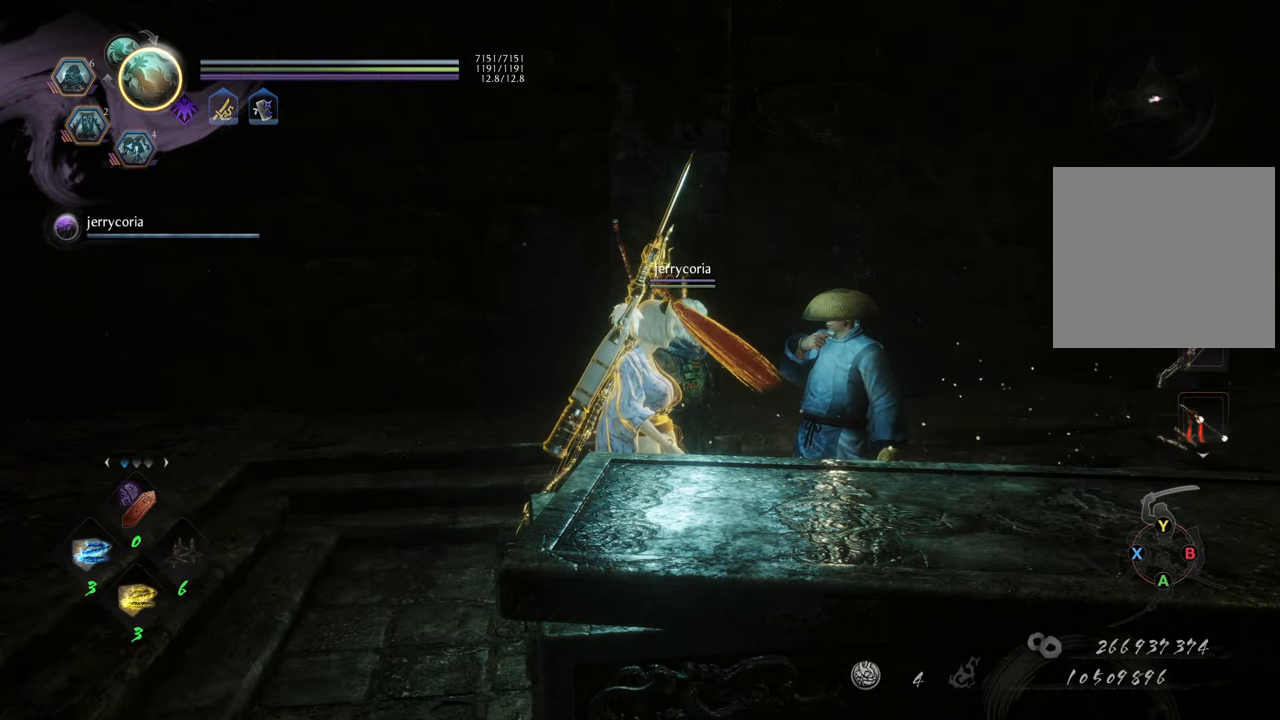
{"buttons": ["R1"], "left_stick": "center", "right_stick": "center", "events": [[283, "DPAD_DOWN", "down"], [433, "DPAD_DOWN", "up"]]}
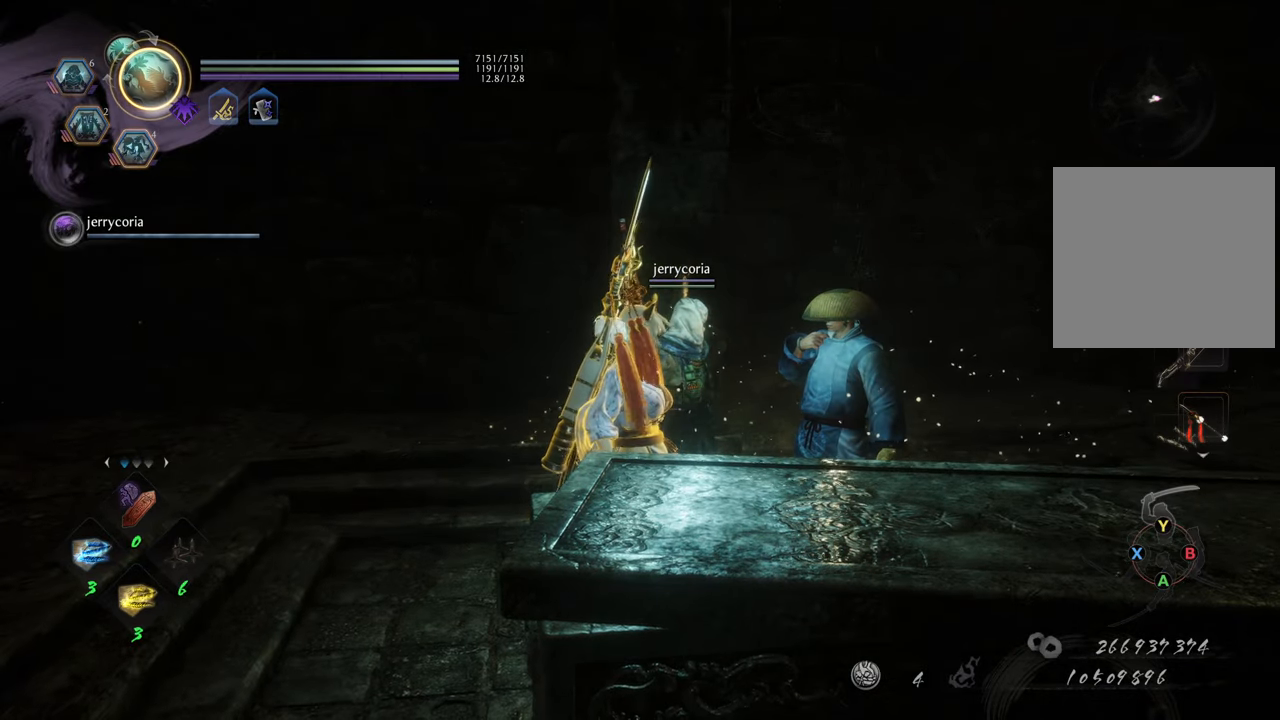
{"buttons": ["R1"], "left_stick": "center", "right_stick": "center", "events": [[17, "R1", "up"], [467, "R1", "down"]]}
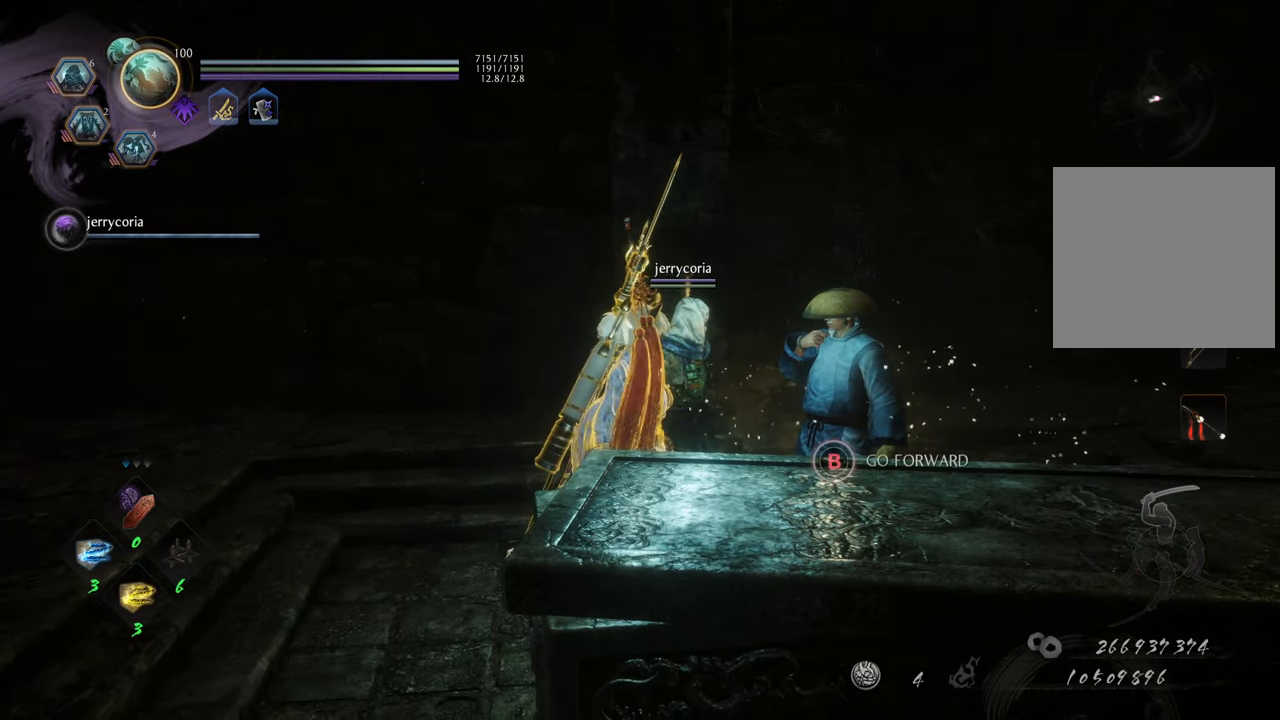
{"buttons": ["R1"], "left_stick": "center", "right_stick": "center", "events": [[100, "DPAD_DOWN", "down"], [267, "DPAD_DOWN", "up"]]}
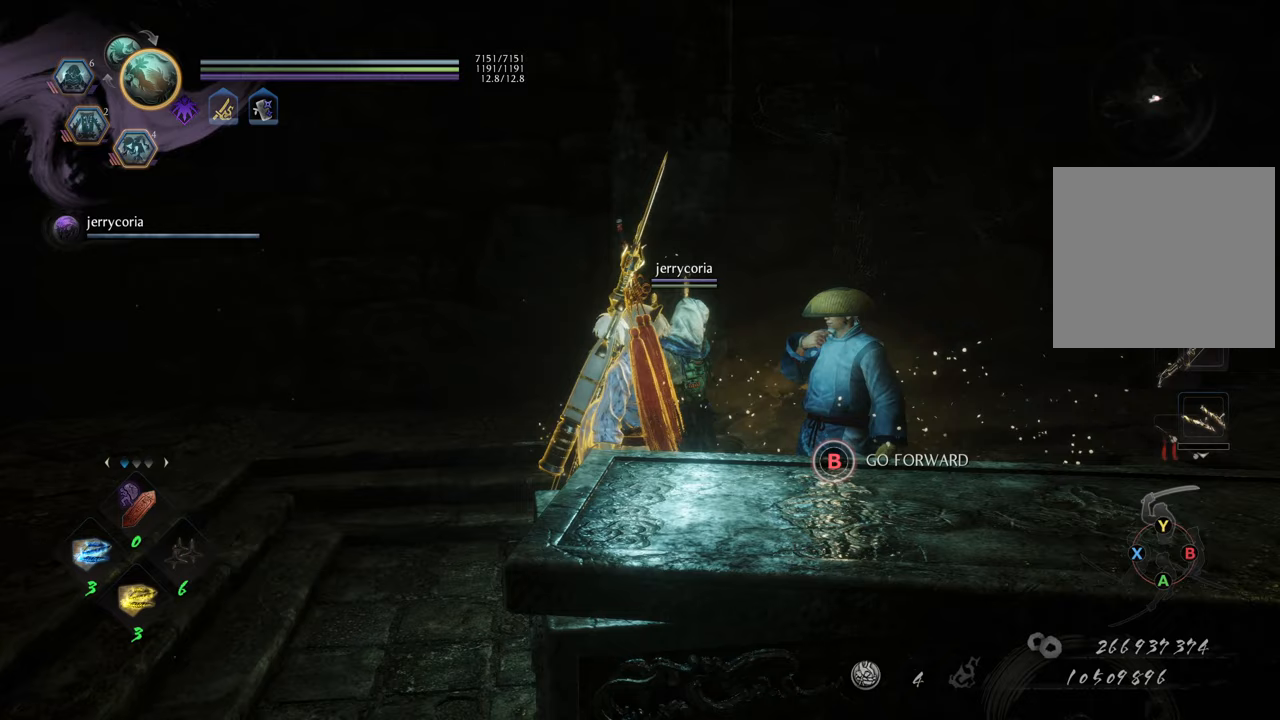
{"buttons": [], "left_stick": "center", "right_stick": "center", "events": [[117, "R1", "up"]]}
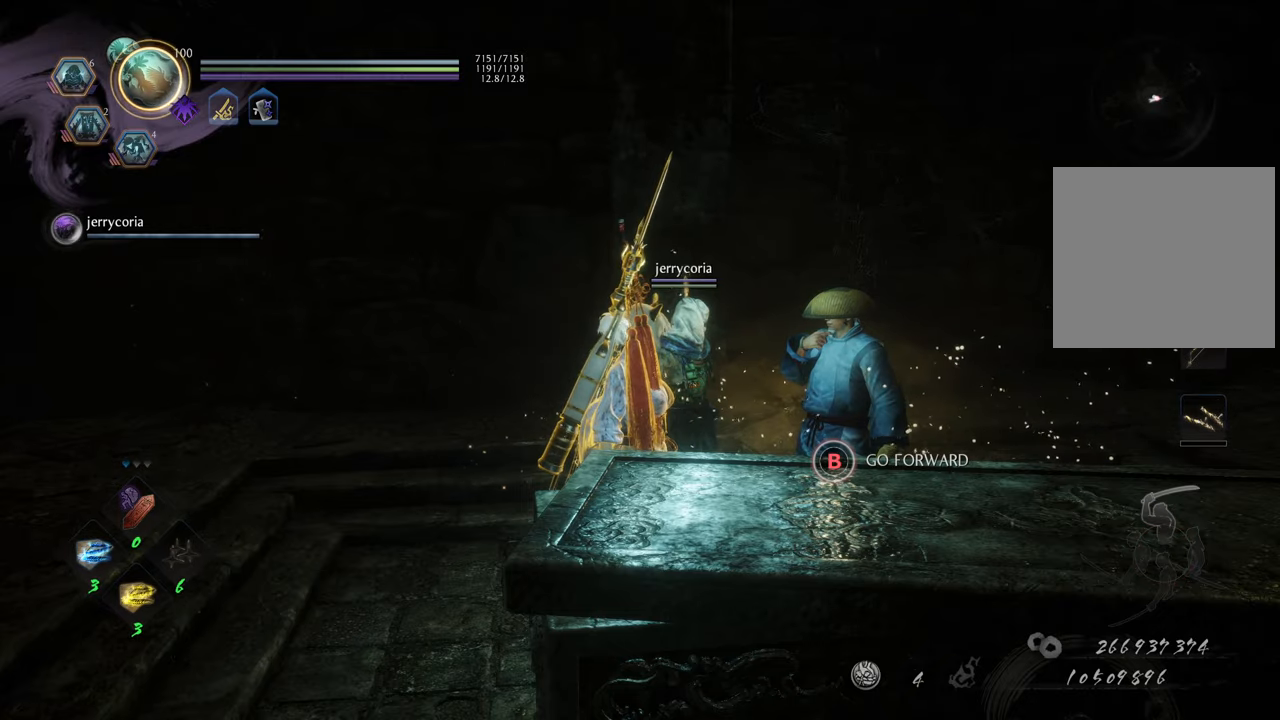
{"buttons": ["B"], "left_stick": "center", "right_stick": "center", "events": [[350, "B", "down"]]}
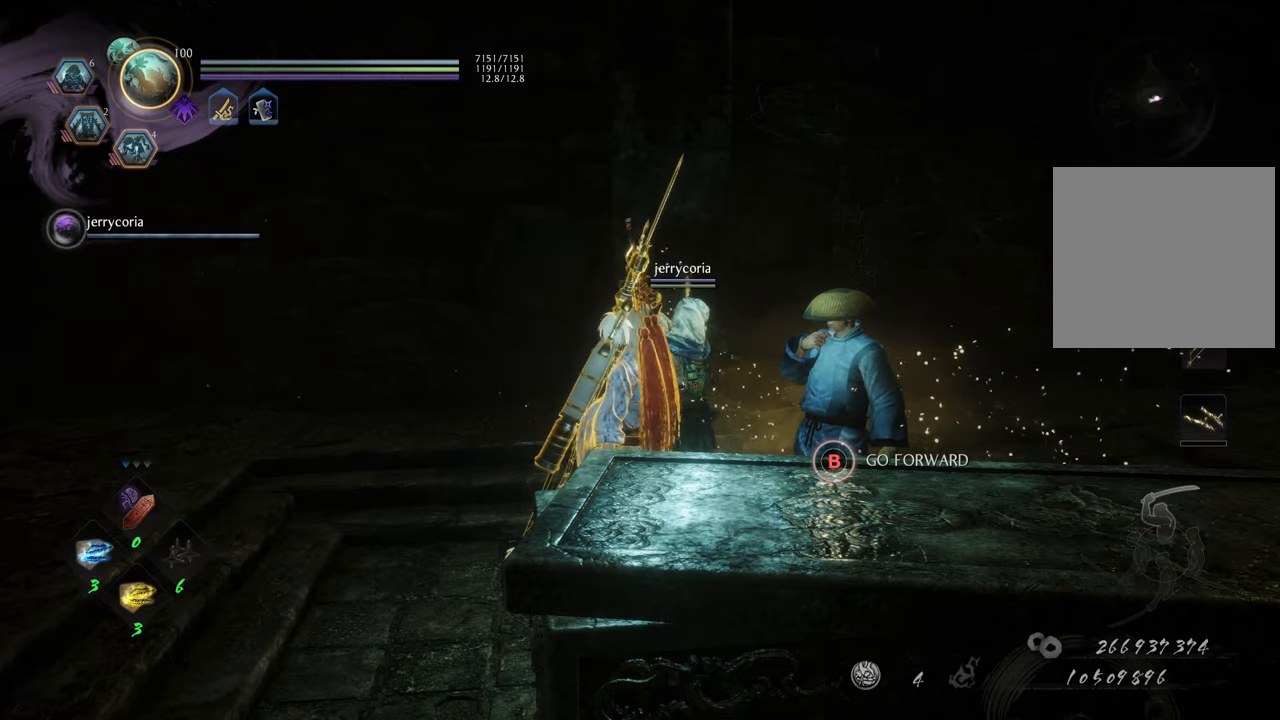
{"buttons": ["B"], "left_stick": "center", "right_stick": "center", "events": []}
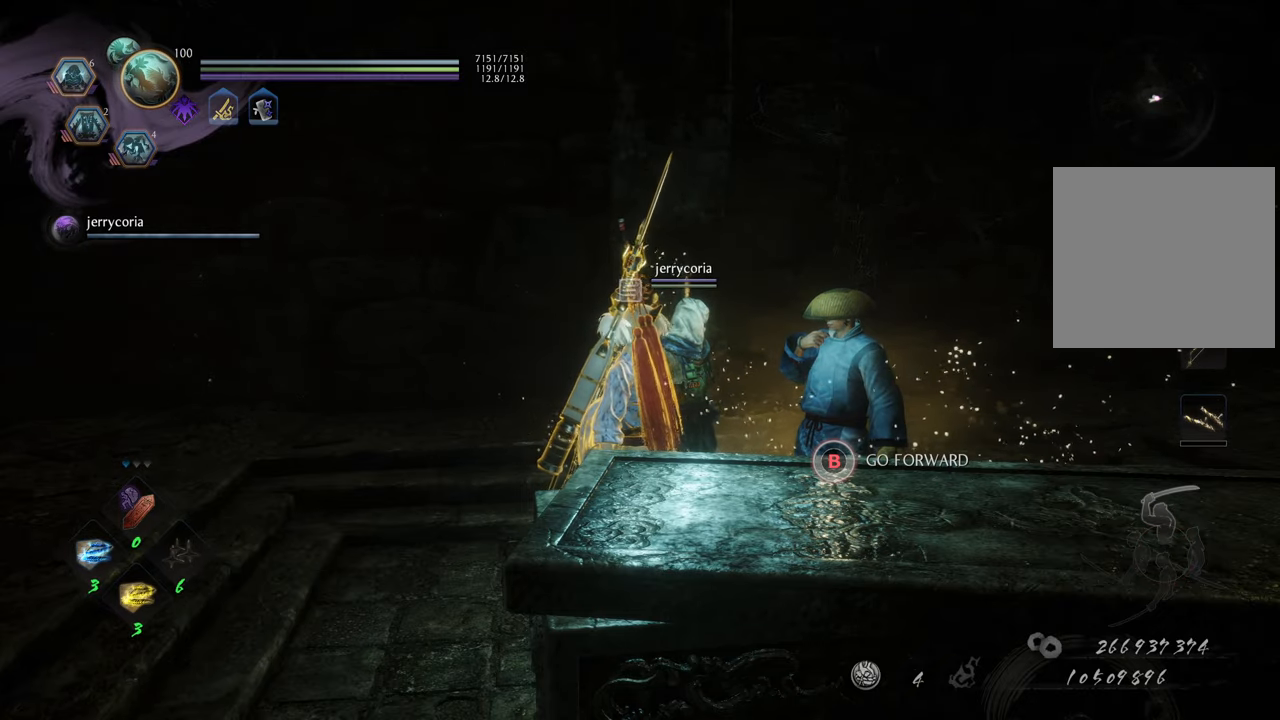
{"buttons": ["B"], "left_stick": "center", "right_stick": "center", "events": []}
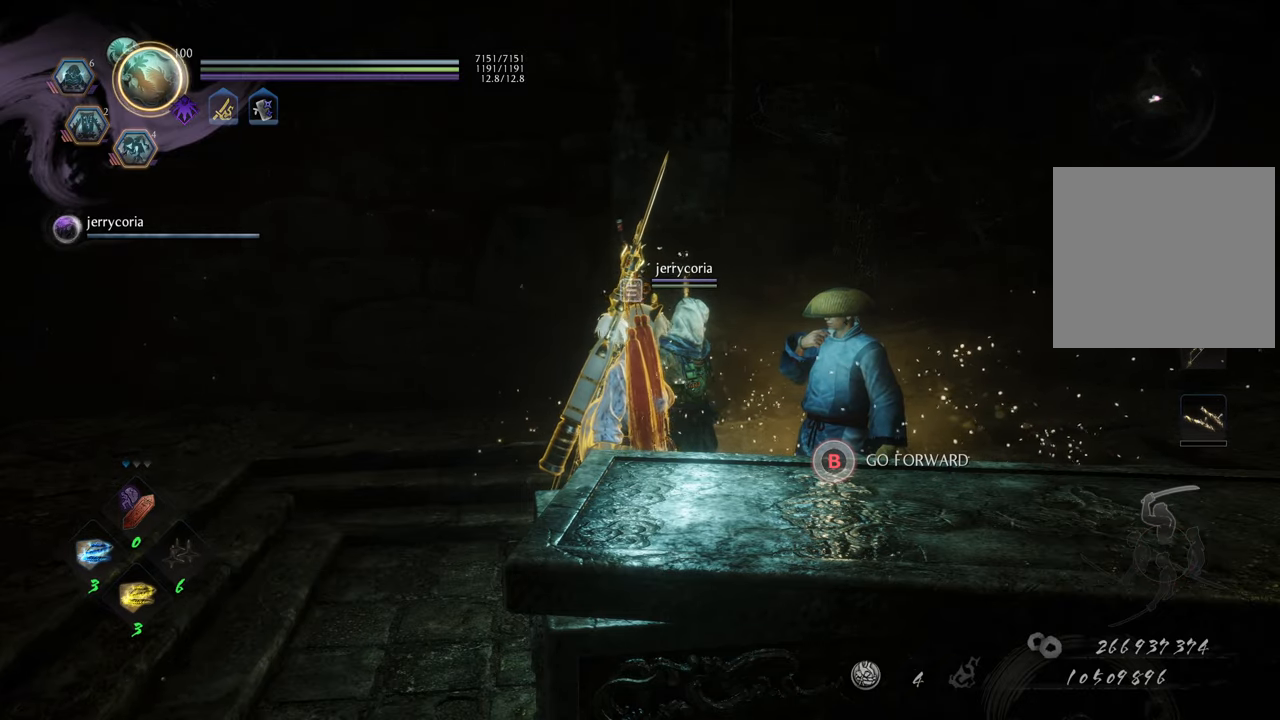
{"buttons": ["B"], "left_stick": "center", "right_stick": "center", "events": []}
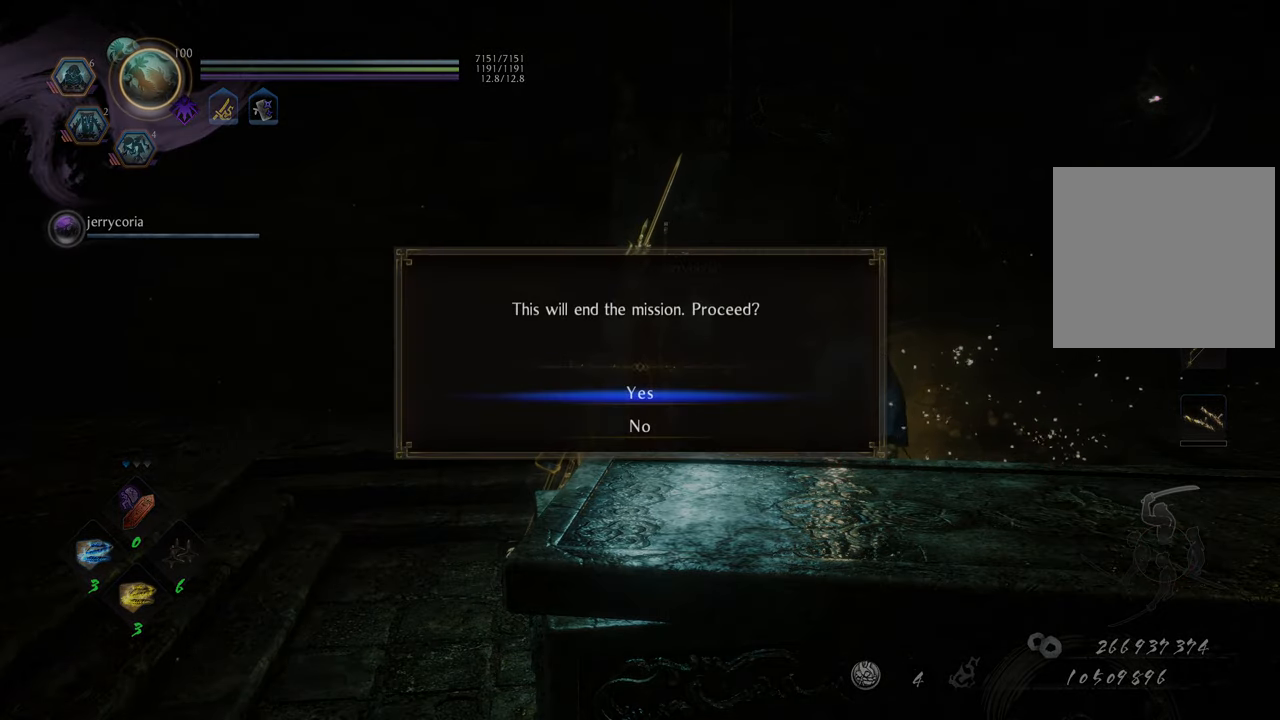
{"buttons": [], "left_stick": "center", "right_stick": "center", "events": [[50, "B", "up"], [150, "A", "down"], [250, "A", "up"]]}